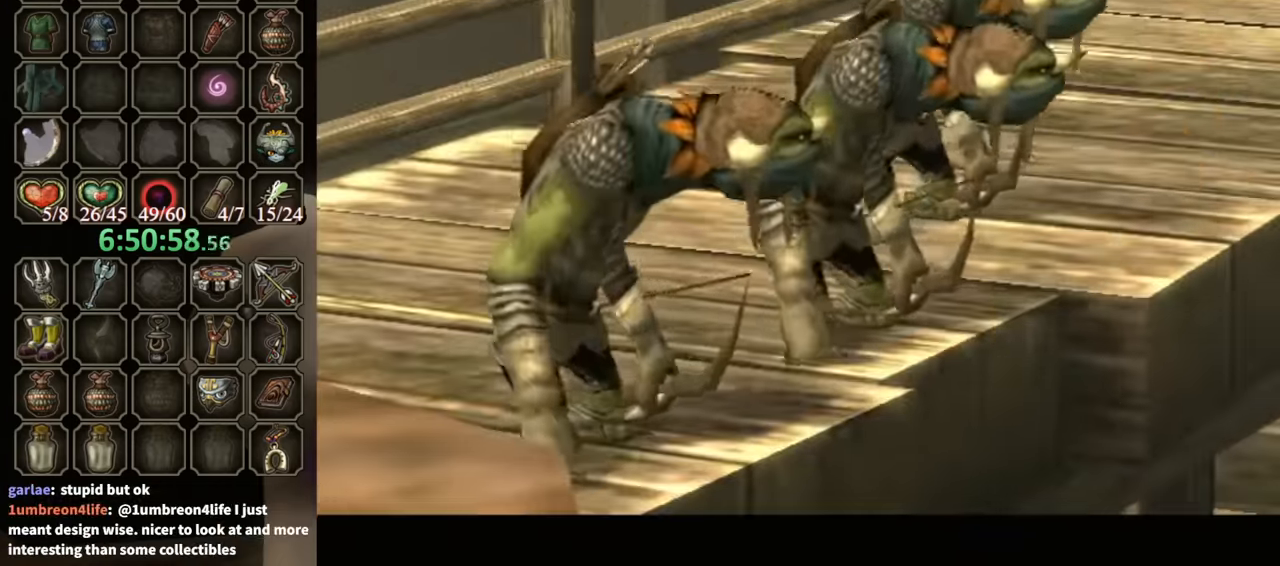
Gameplay with a controller (Nintendo layout); each line is a JSON object with the inputs held at the frame after it. "events" lists button and stick changes between this image and that frame as [ms after this image, input, new state], when the widget could be followed in between. Not read: L3 R3.
{"buttons": ["DPAD_UP"], "left_stick": "center", "right_stick": "center", "events": [[467, "DPAD_UP", "down"]]}
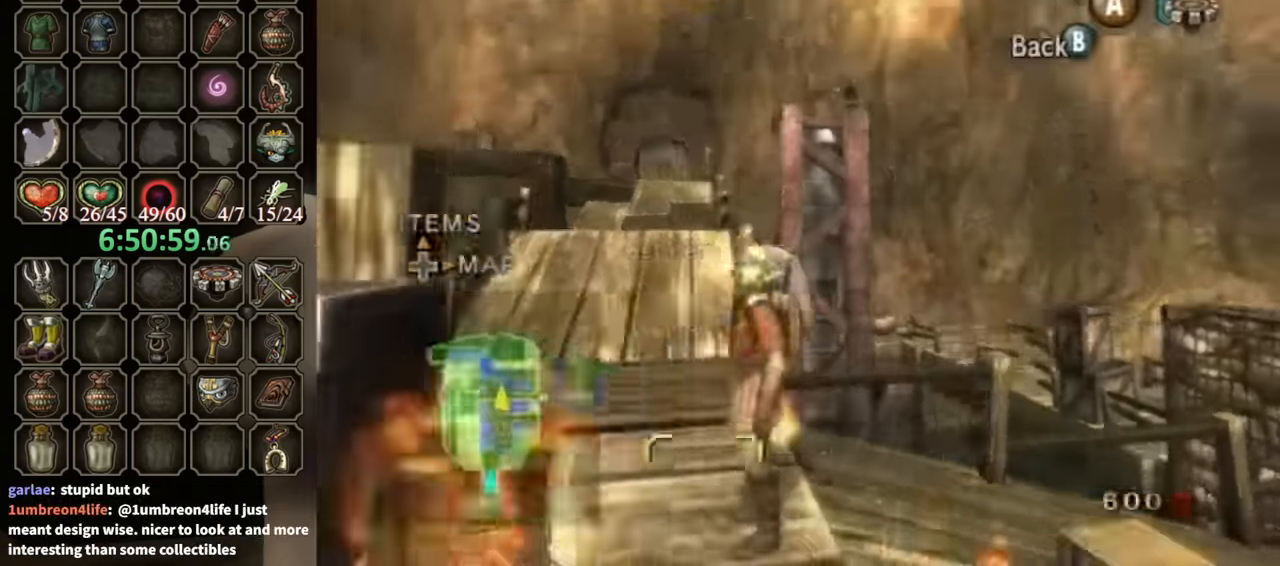
{"buttons": [], "left_stick": "center", "right_stick": "center", "events": [[133, "DPAD_UP", "up"]]}
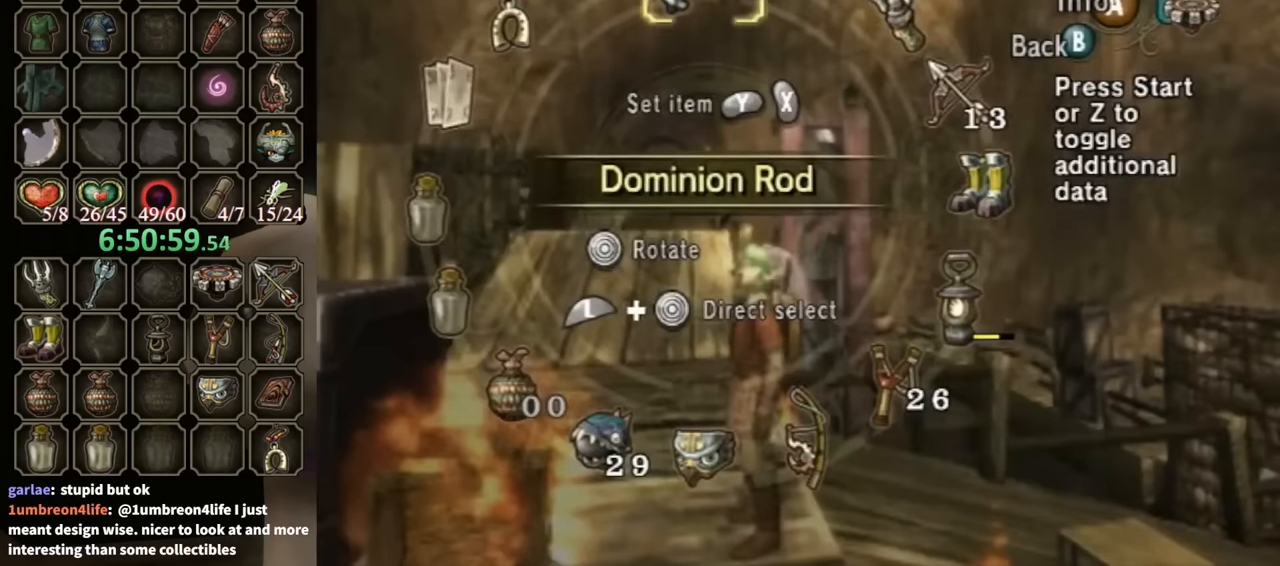
{"buttons": ["L1"], "left_stick": "right", "right_stick": "center", "events": [[500, "L1", "down"], [500, "left_stick", "right"]]}
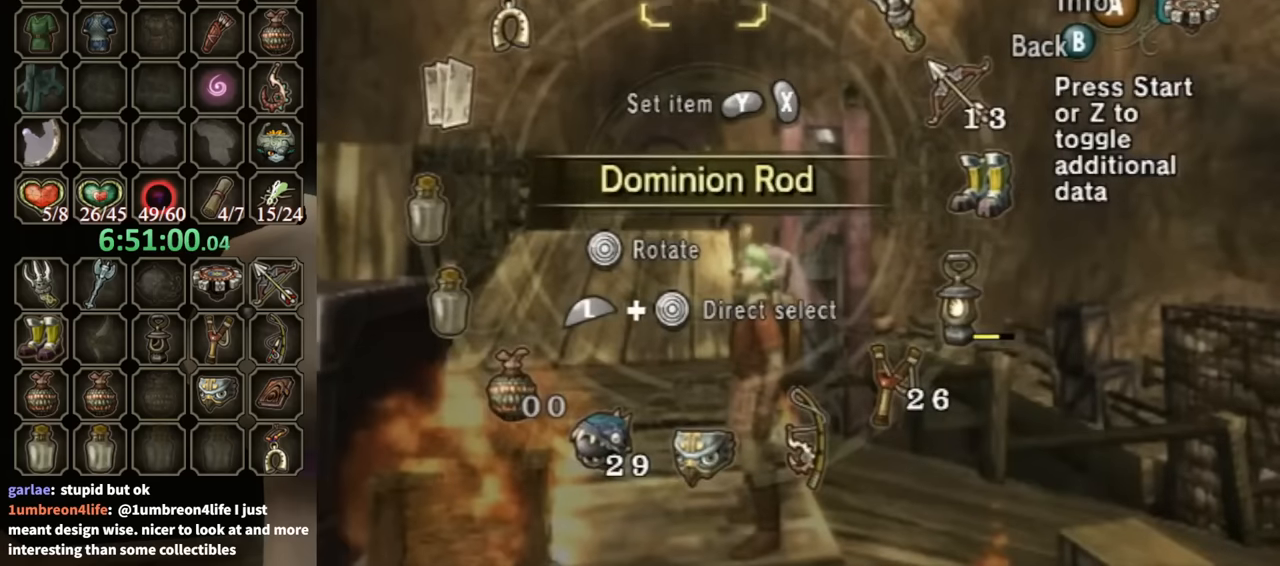
{"buttons": [], "left_stick": "center", "right_stick": "center", "events": [[166, "left_stick", "center"], [266, "L1", "up"]]}
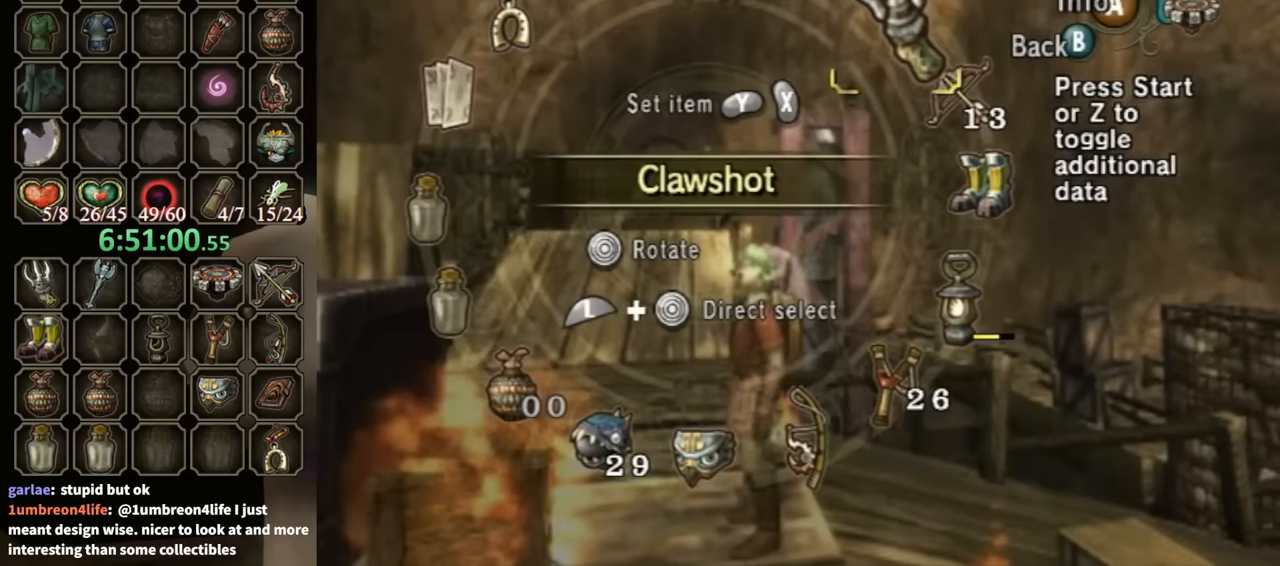
{"buttons": ["B"], "left_stick": "center", "right_stick": "center", "events": [[66, "left_stick", "right"], [166, "X", "down"], [166, "left_stick", "center"], [266, "X", "up"], [300, "X", "down"], [366, "X", "up"], [466, "B", "down"]]}
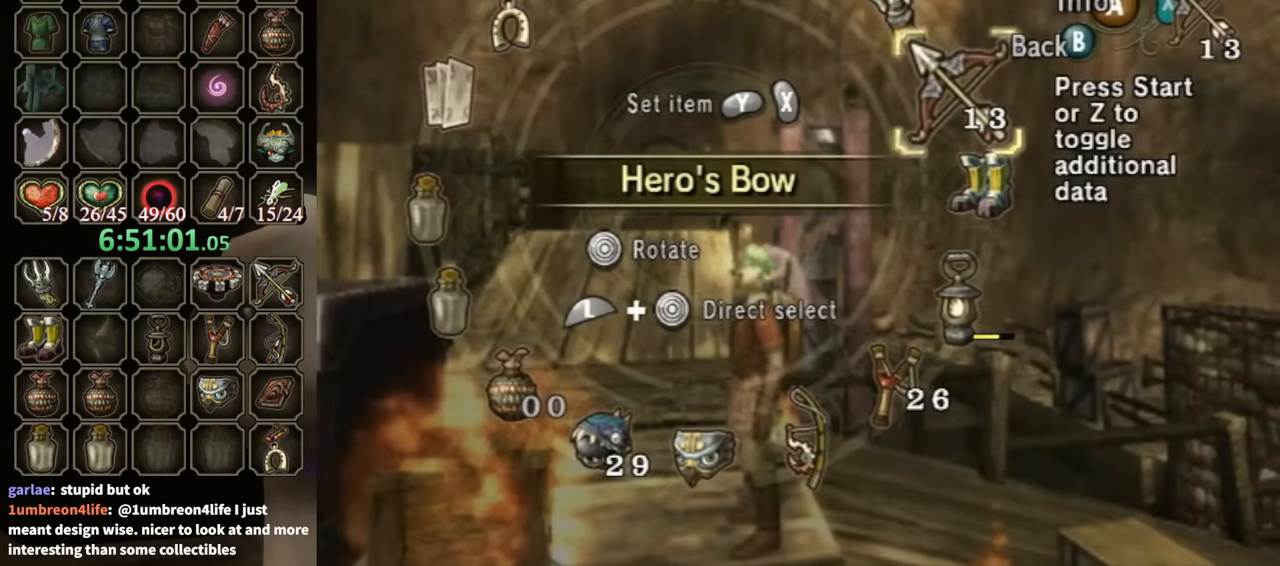
{"buttons": [], "left_stick": "center", "right_stick": "center", "events": [[66, "B", "up"], [400, "right_stick", "up"], [500, "right_stick", "center"]]}
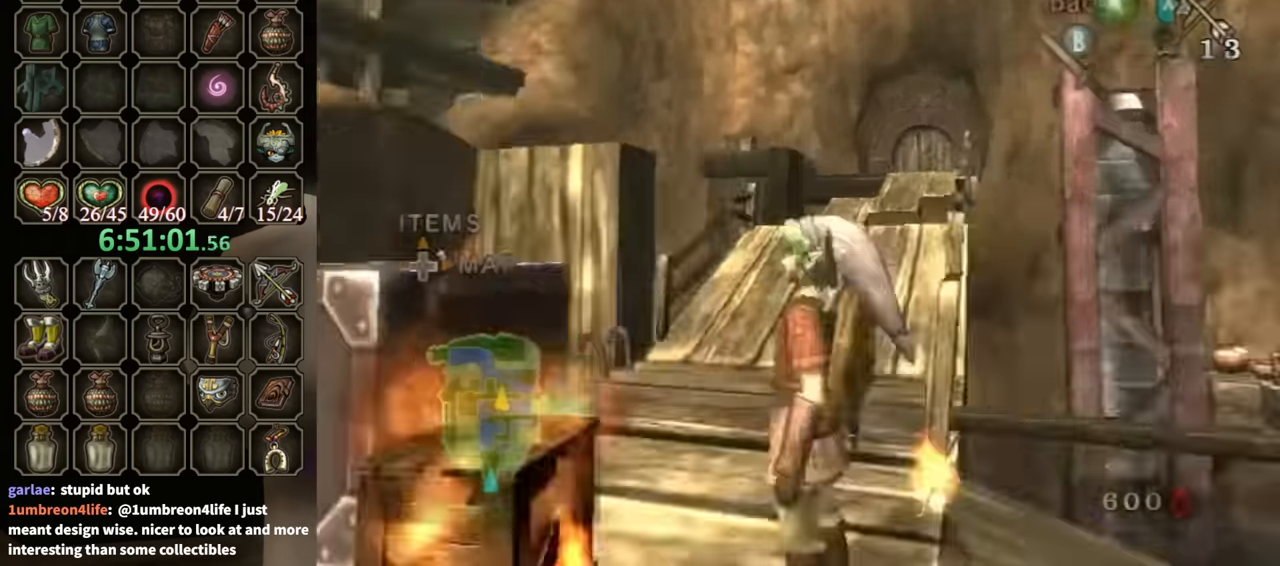
{"buttons": [], "left_stick": "down-right", "right_stick": "center", "events": [[400, "left_stick", "down-right"]]}
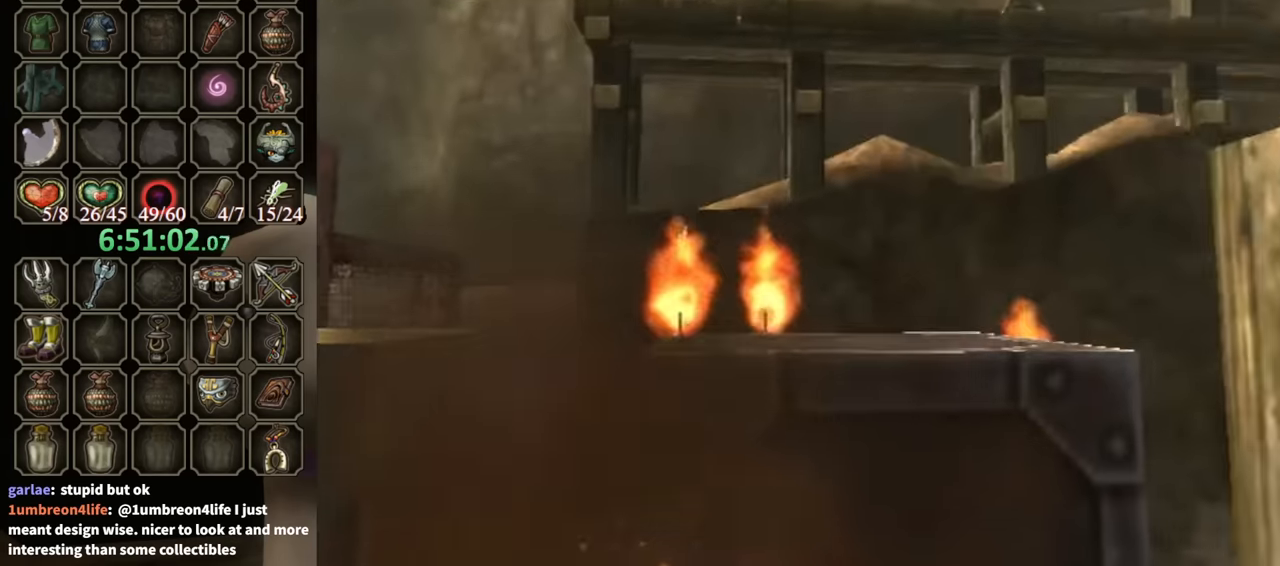
{"buttons": ["X"], "left_stick": "down-left", "right_stick": "center", "events": [[200, "X", "down"], [200, "left_stick", "down-left"], [266, "left_stick", "center"], [433, "left_stick", "down-left"]]}
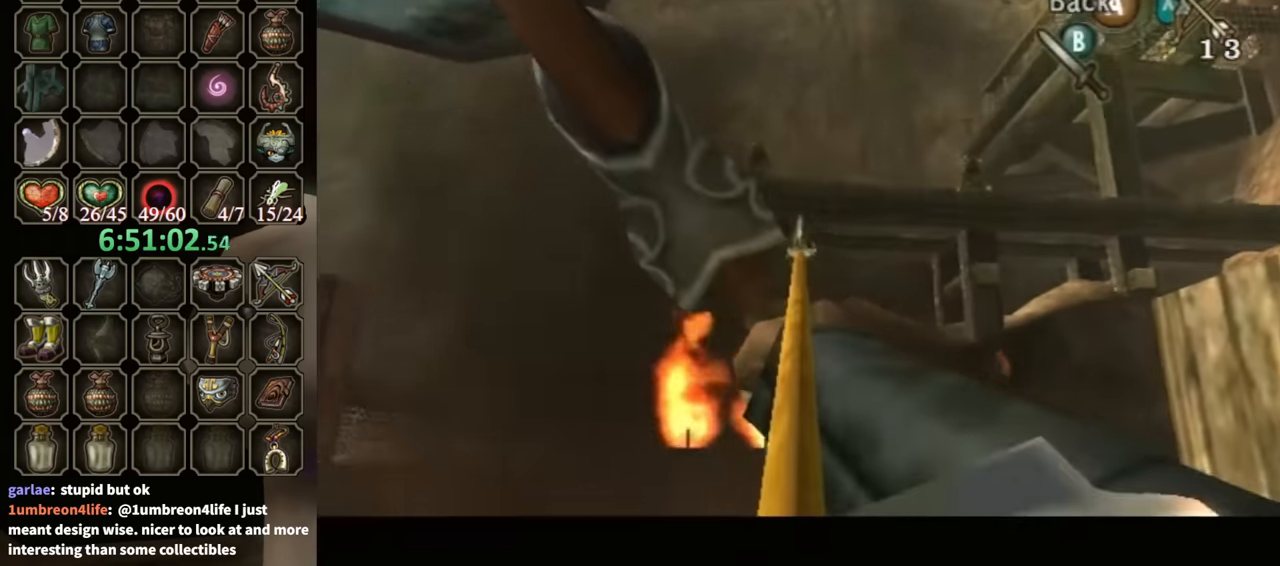
{"buttons": ["X"], "left_stick": "down-left", "right_stick": "center", "events": [[233, "left_stick", "left"], [500, "left_stick", "down-left"]]}
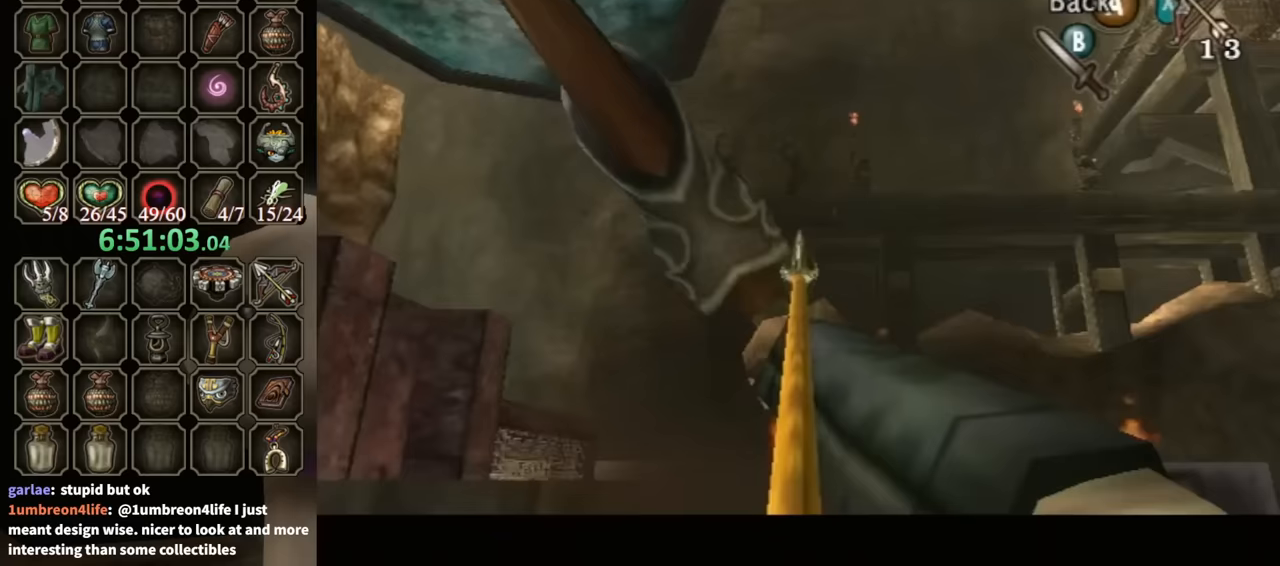
{"buttons": ["X"], "left_stick": "center", "right_stick": "center", "events": [[167, "X", "up"], [200, "left_stick", "center"], [500, "X", "down"]]}
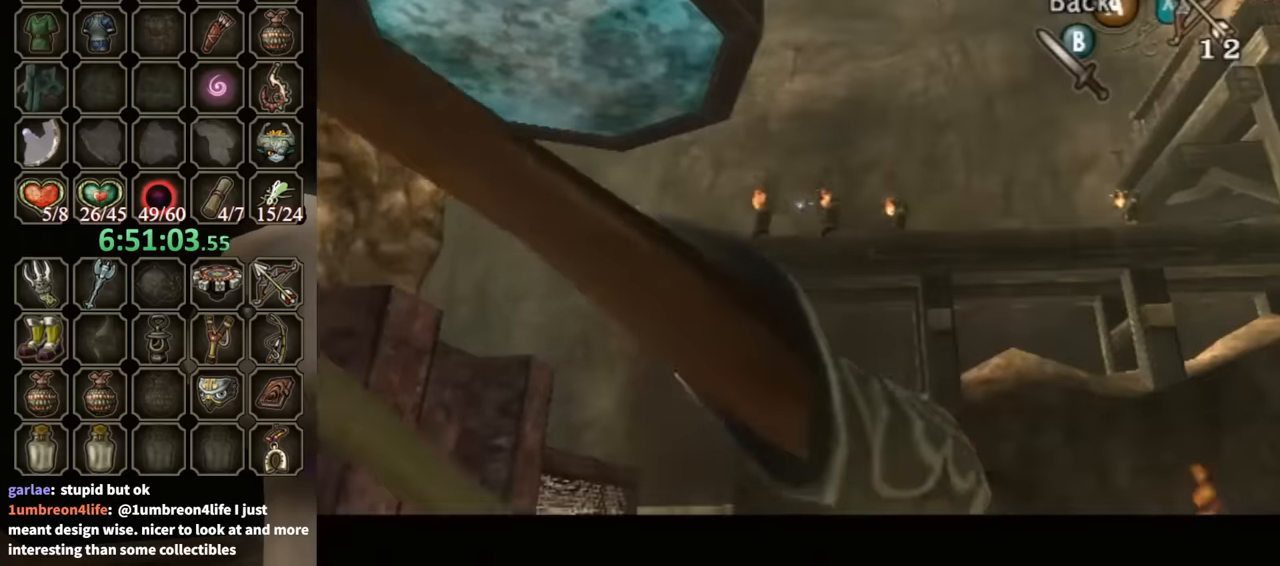
{"buttons": [], "left_stick": "center", "right_stick": "center", "events": [[200, "left_stick", "up-left"], [367, "left_stick", "center"], [400, "X", "up"]]}
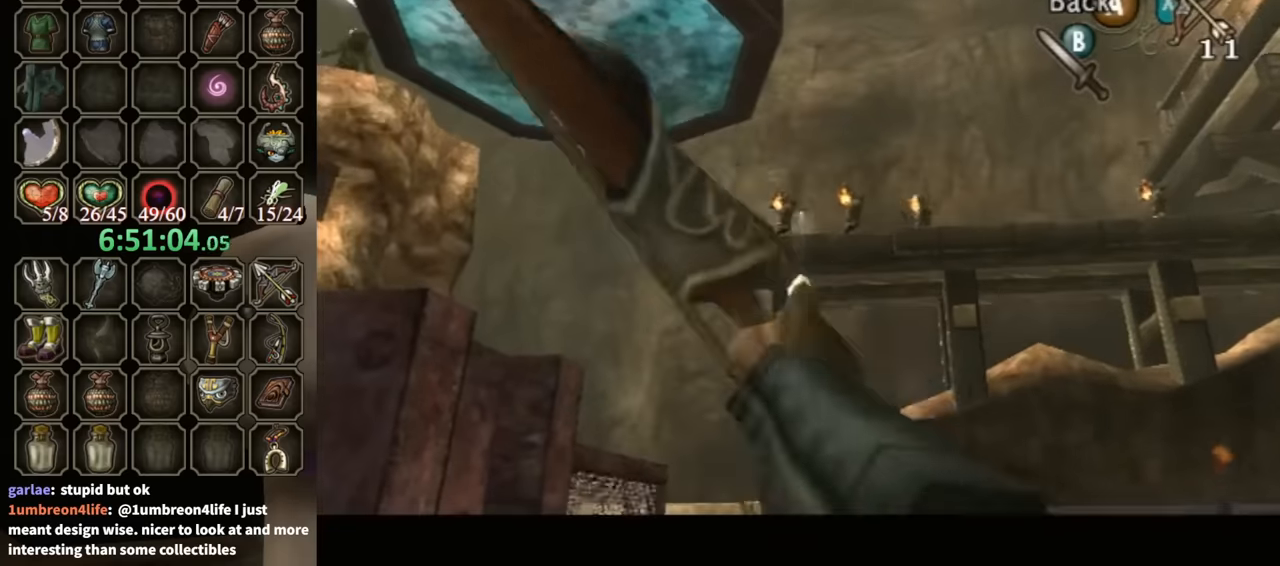
{"buttons": ["X"], "left_stick": "center", "right_stick": "center", "events": [[167, "X", "down"], [233, "left_stick", "right"], [433, "left_stick", "center"]]}
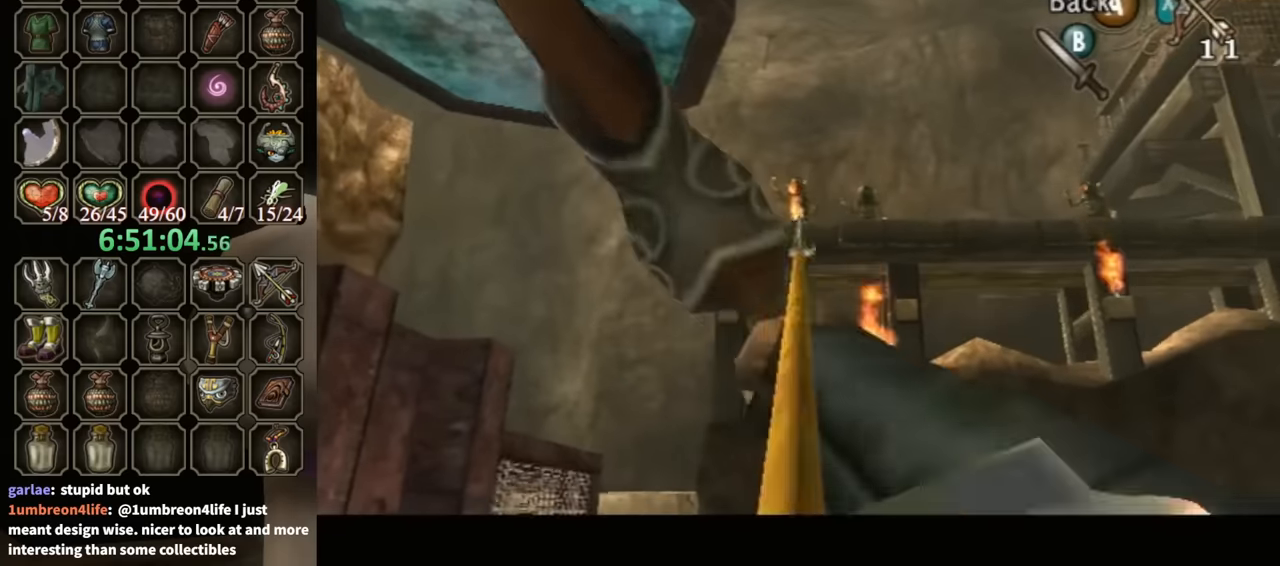
{"buttons": ["X"], "left_stick": "right", "right_stick": "center", "events": [[67, "X", "up"], [400, "X", "down"], [400, "left_stick", "right"]]}
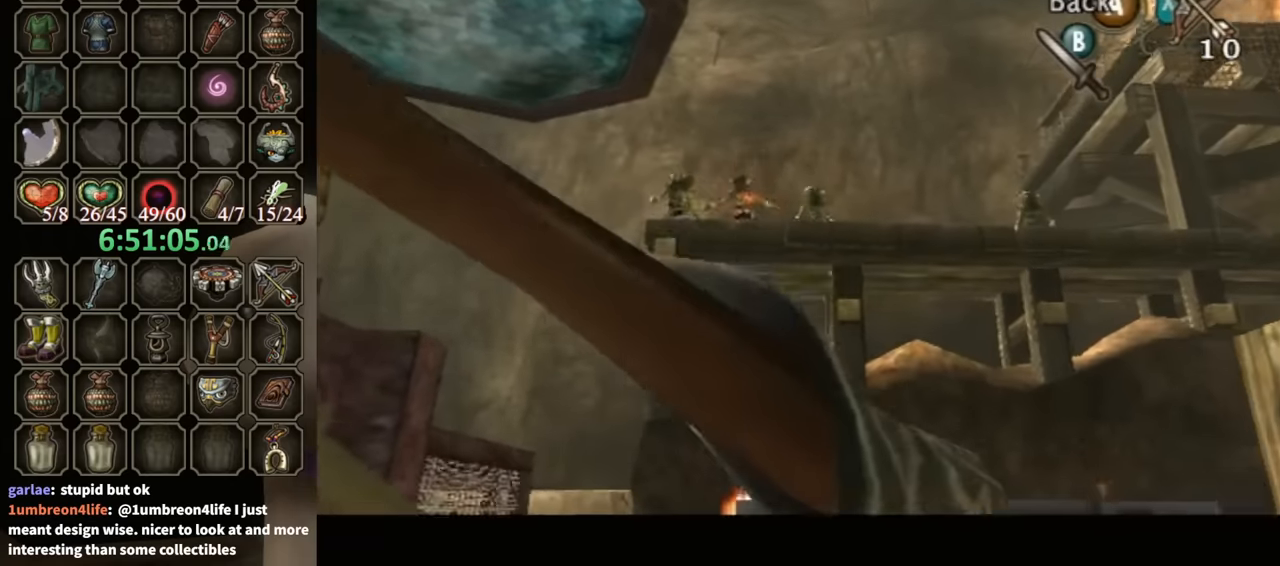
{"buttons": [], "left_stick": "center", "right_stick": "center", "events": [[100, "left_stick", "center"], [167, "X", "up"]]}
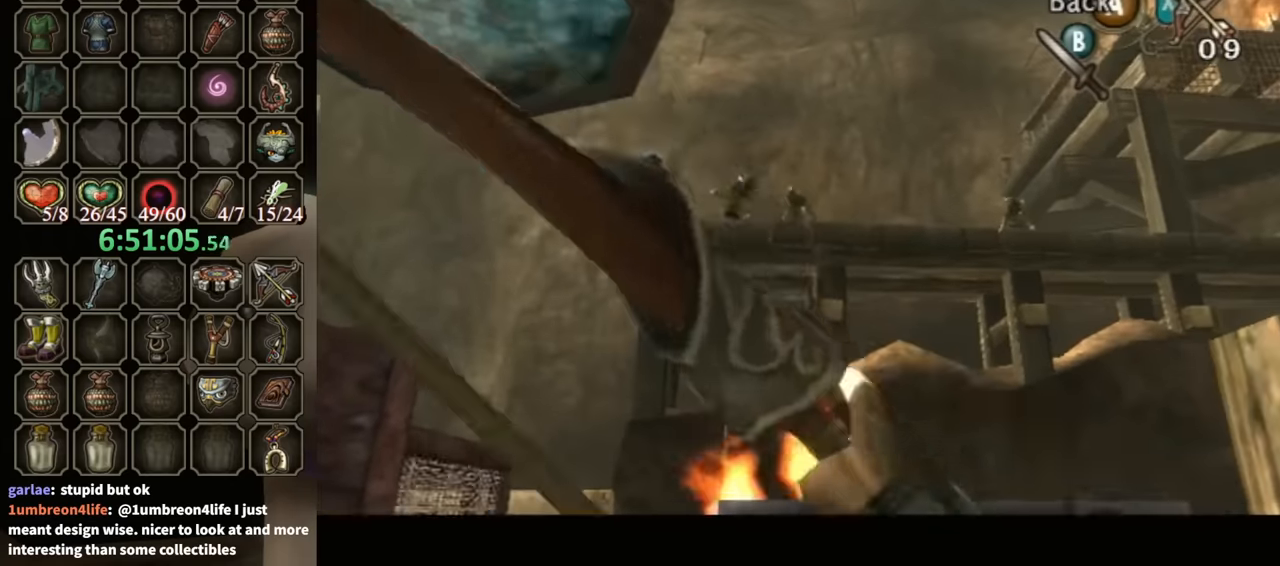
{"buttons": ["X"], "left_stick": "center", "right_stick": "center", "events": [[33, "X", "down"], [33, "left_stick", "right"], [400, "left_stick", "center"]]}
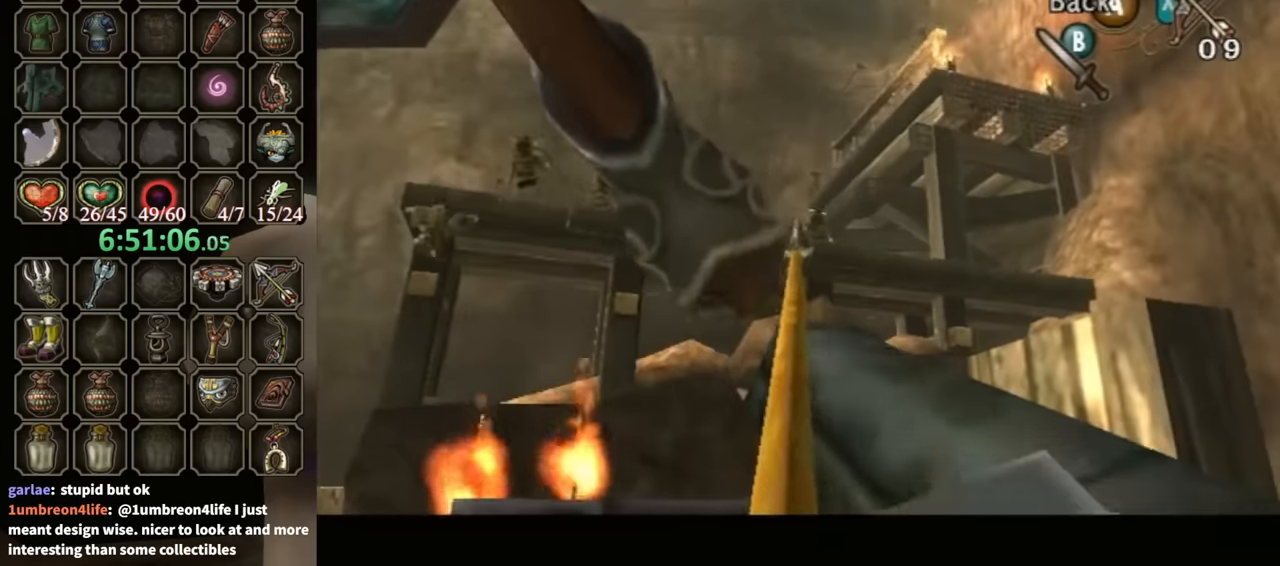
{"buttons": [], "left_stick": "center", "right_stick": "center", "events": [[100, "left_stick", "up-right"], [400, "X", "up"], [400, "left_stick", "center"]]}
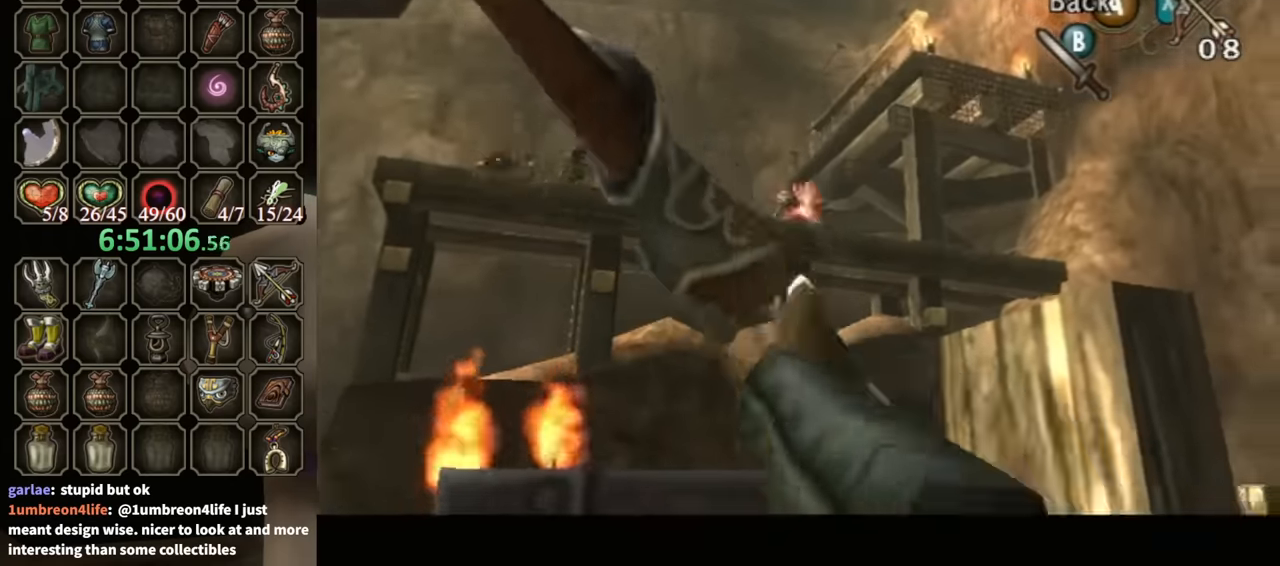
{"buttons": [], "left_stick": "up-right", "right_stick": "center", "events": [[33, "A", "down"], [100, "A", "up"], [133, "left_stick", "up-right"], [267, "right_stick", "left"], [500, "right_stick", "center"]]}
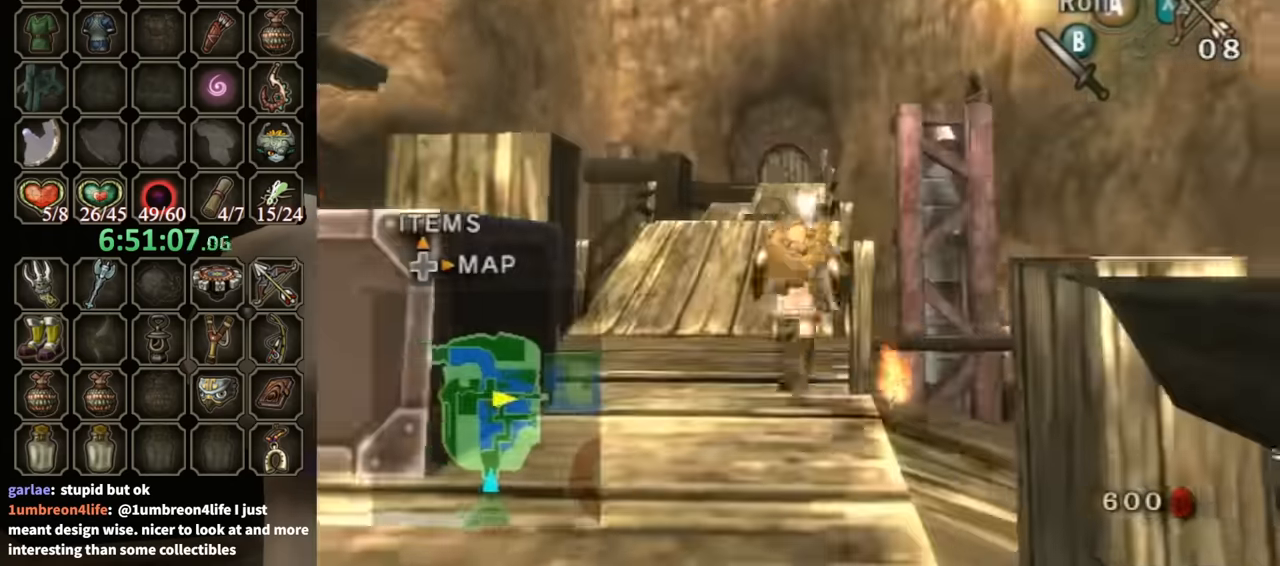
{"buttons": [], "left_stick": "center", "right_stick": "up", "events": [[33, "left_stick", "up"], [433, "right_stick", "up"], [500, "left_stick", "center"]]}
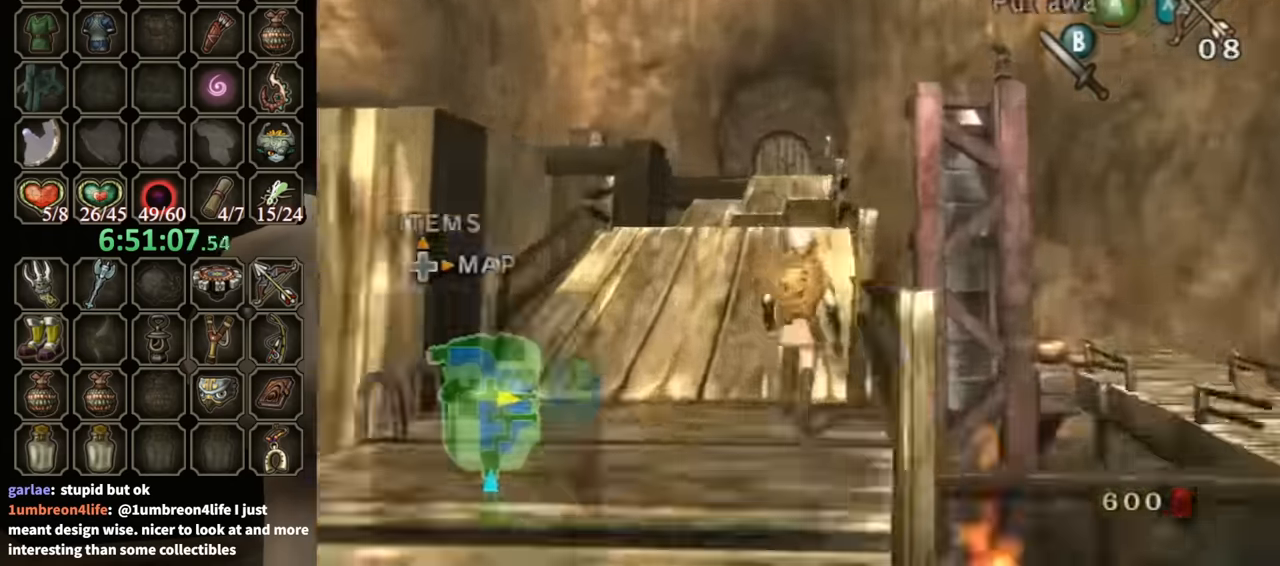
{"buttons": [], "left_stick": "down-right", "right_stick": "center", "events": [[67, "right_stick", "center"], [100, "left_stick", "down-right"]]}
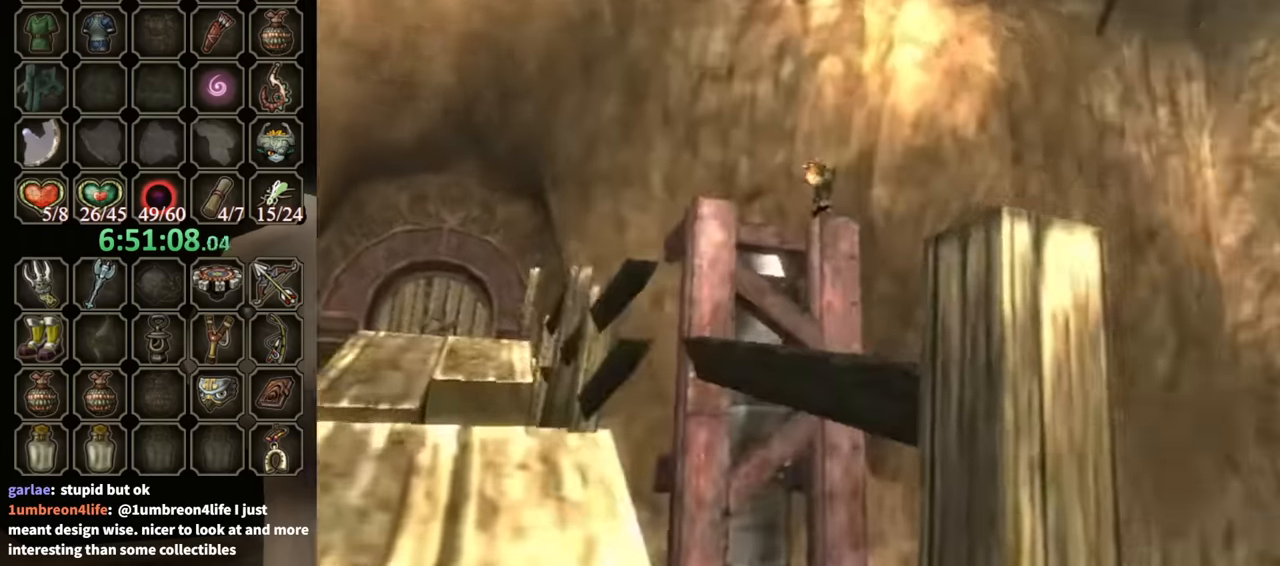
{"buttons": [], "left_stick": "center", "right_stick": "center", "events": [[67, "X", "down"], [67, "left_stick", "center"], [500, "X", "up"]]}
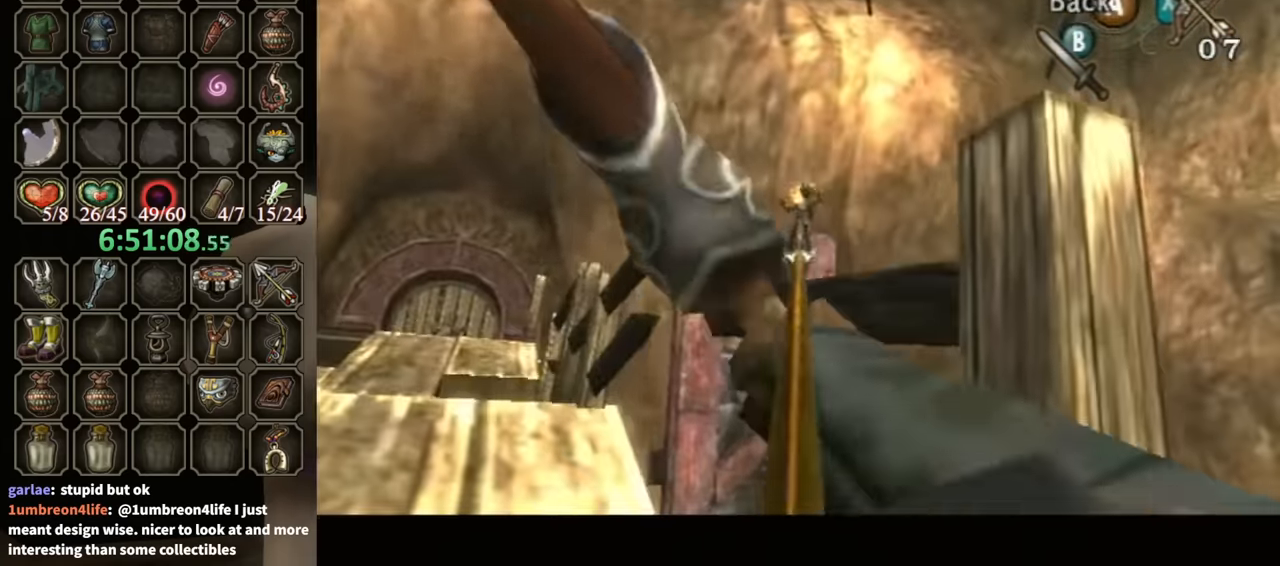
{"buttons": [], "left_stick": "up-left", "right_stick": "center", "events": [[333, "A", "down"], [400, "A", "up"], [400, "left_stick", "up-left"]]}
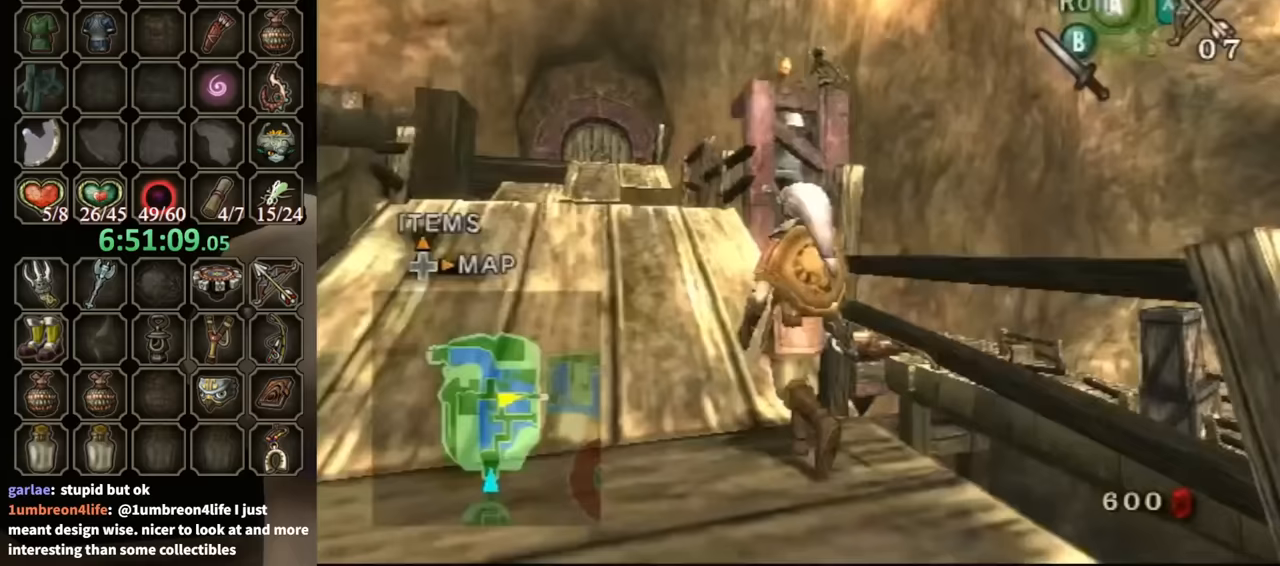
{"buttons": [], "left_stick": "up", "right_stick": "center", "events": [[67, "right_stick", "down-right"], [267, "right_stick", "center"], [300, "left_stick", "up"], [400, "A", "down"], [433, "A", "up"]]}
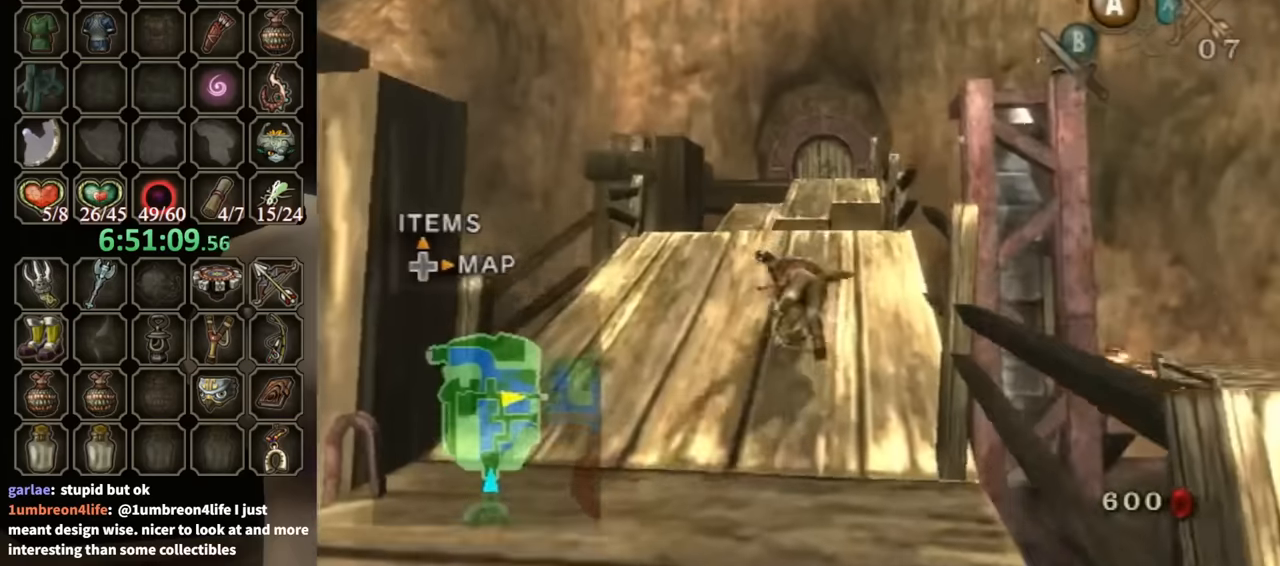
{"buttons": [], "left_stick": "up", "right_stick": "center", "events": []}
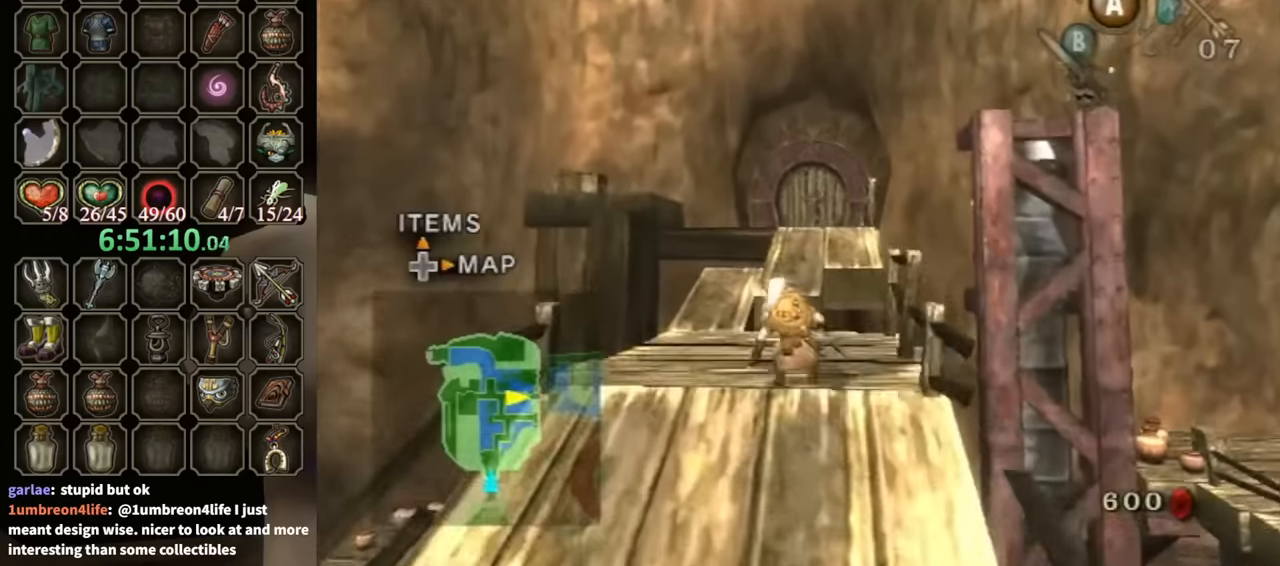
{"buttons": [], "left_stick": "up", "right_stick": "center", "events": [[67, "A", "down"], [167, "A", "up"], [267, "A", "down"], [333, "A", "up"]]}
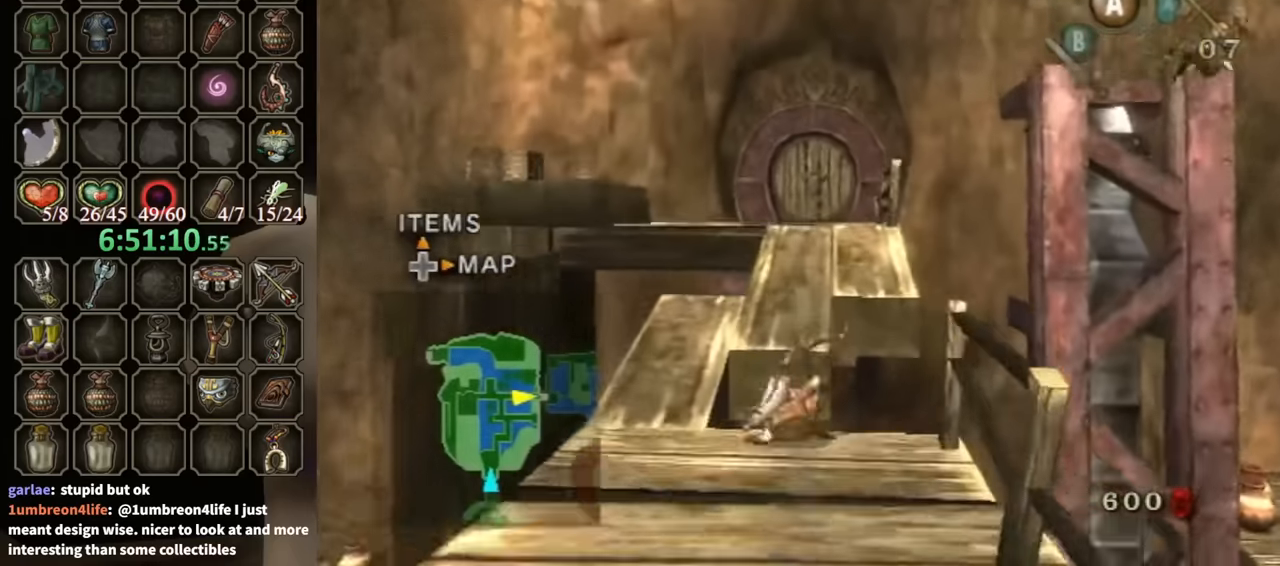
{"buttons": [], "left_stick": "up", "right_stick": "center", "events": [[167, "A", "down"], [300, "A", "up"]]}
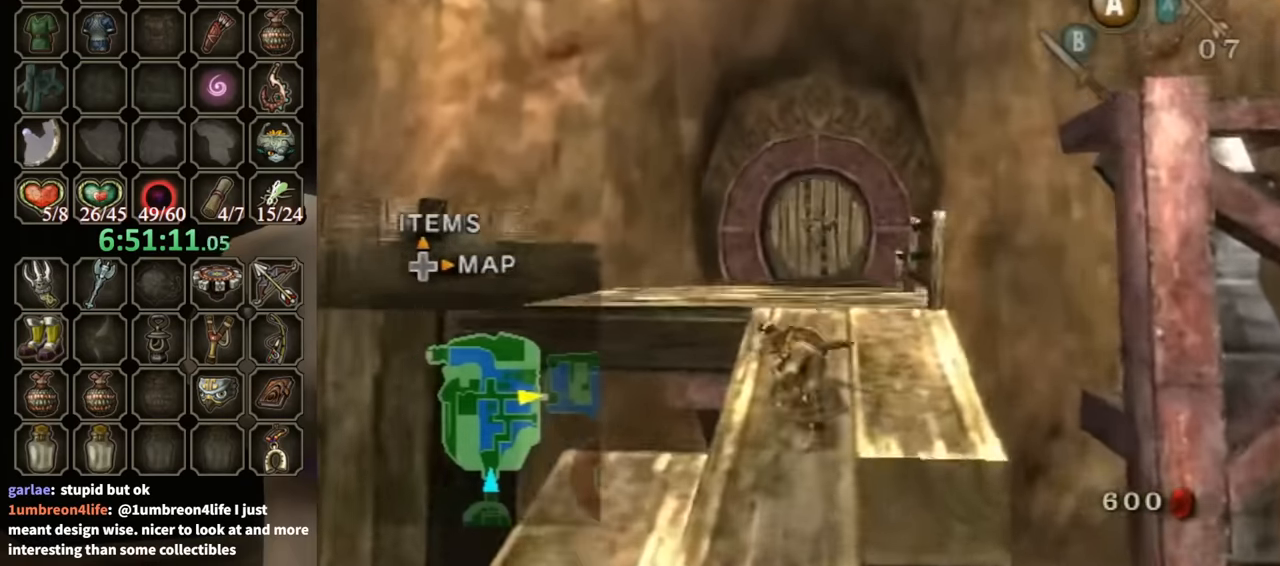
{"buttons": [], "left_stick": "up-left", "right_stick": "center", "events": [[67, "right_stick", "down-right"], [300, "left_stick", "up-left"], [500, "right_stick", "center"]]}
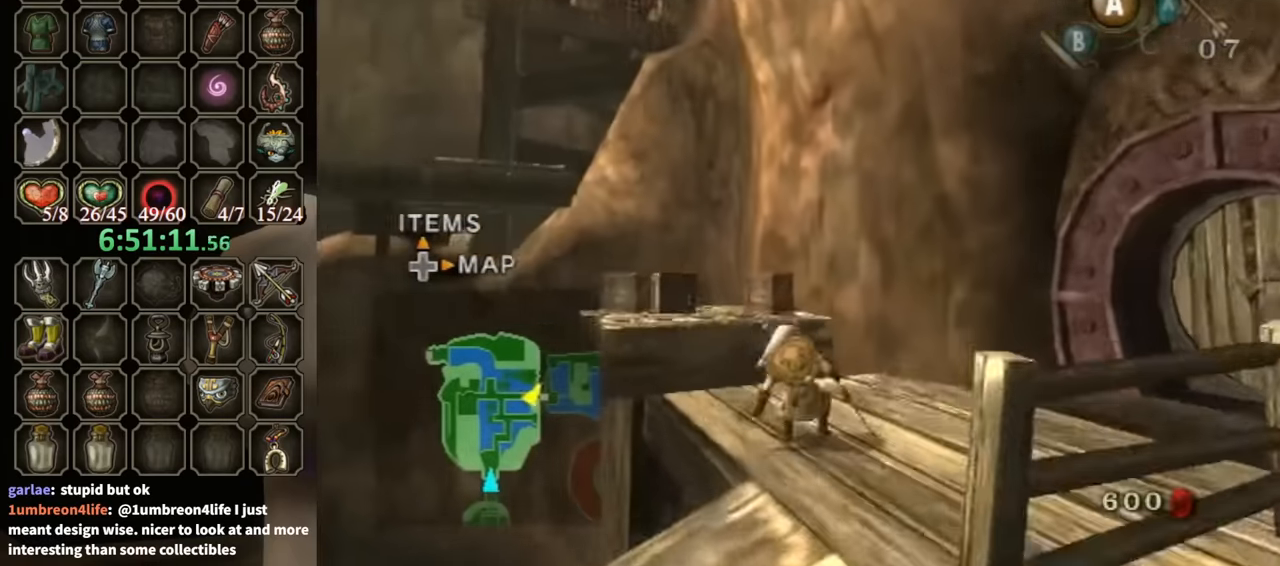
{"buttons": [], "left_stick": "center", "right_stick": "up", "events": [[433, "right_stick", "up"], [467, "left_stick", "center"]]}
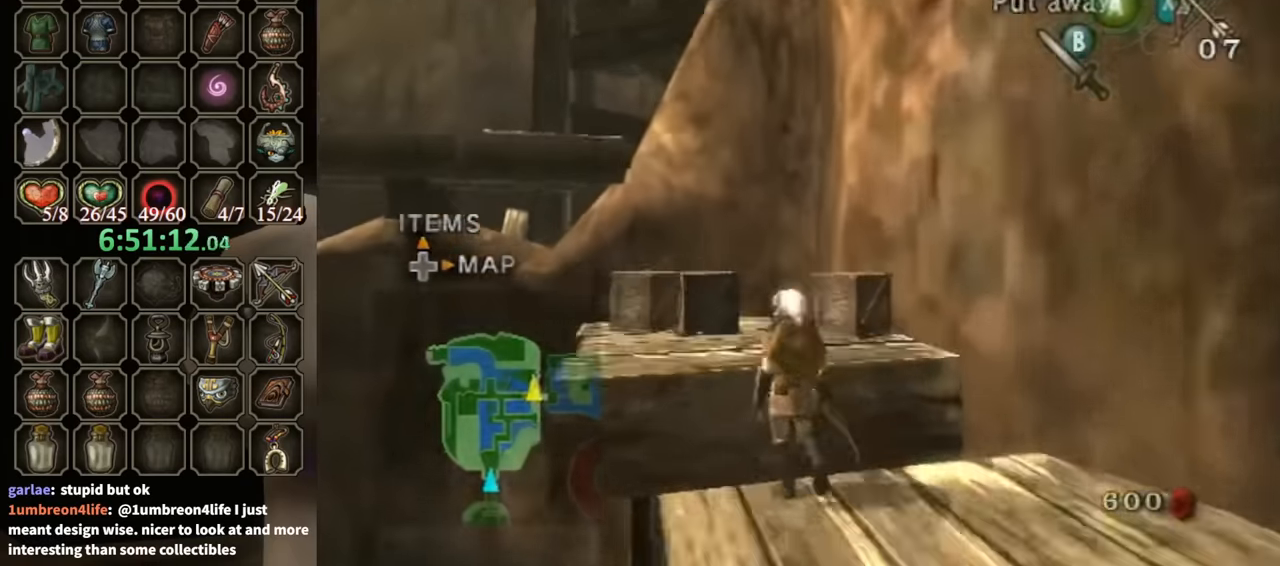
{"buttons": [], "left_stick": "down", "right_stick": "center", "events": [[33, "right_stick", "center"], [100, "left_stick", "down"]]}
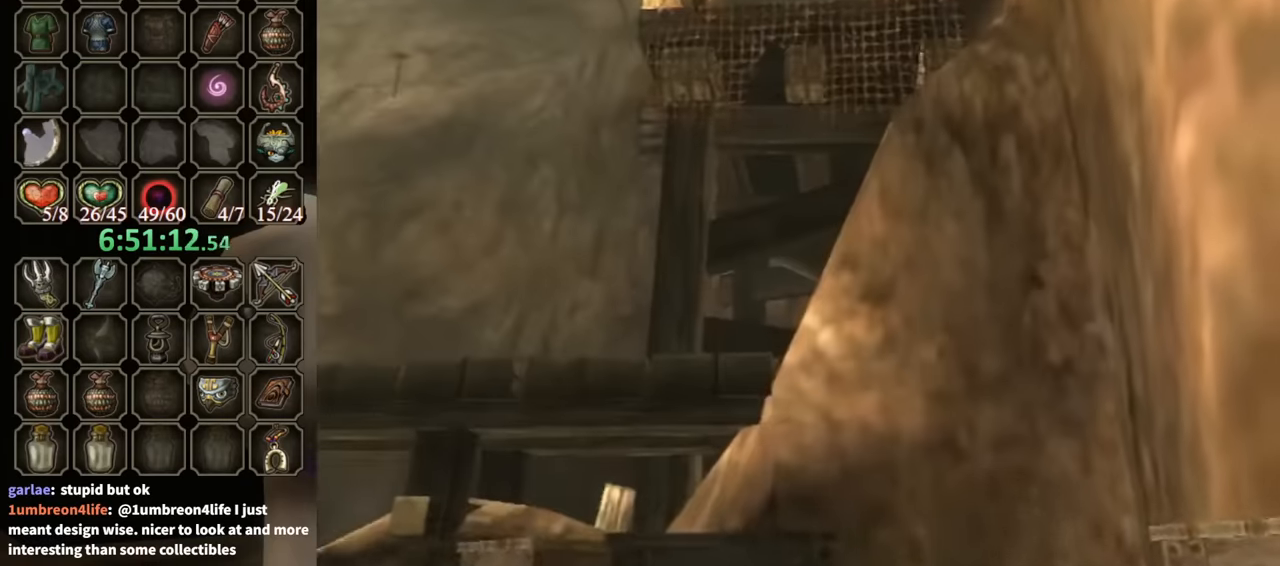
{"buttons": ["Y"], "left_stick": "down-left", "right_stick": "center", "events": [[67, "Y", "down"], [67, "left_stick", "center"], [233, "left_stick", "down-left"]]}
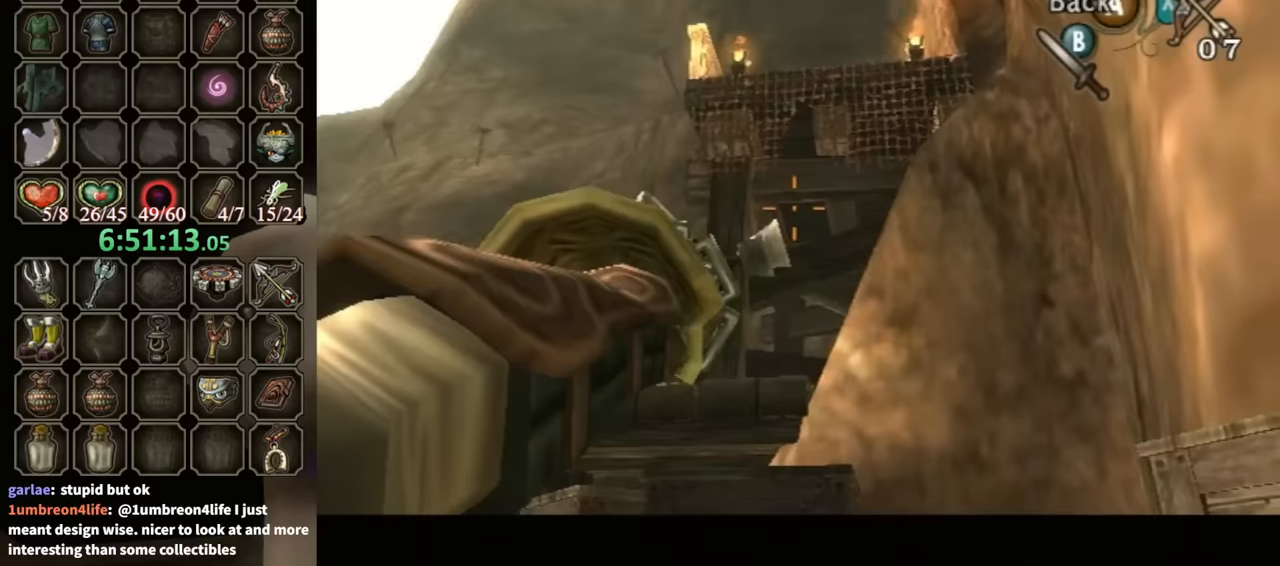
{"buttons": [], "left_stick": "center", "right_stick": "center", "events": [[433, "Y", "up"], [467, "left_stick", "center"]]}
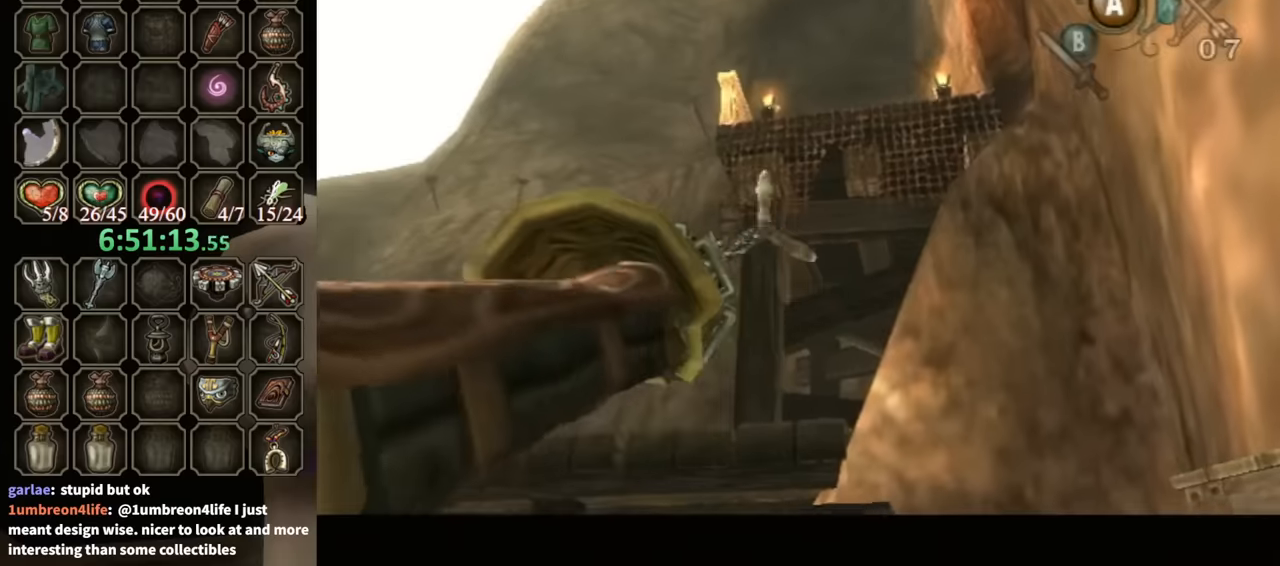
{"buttons": ["L1"], "left_stick": "center", "right_stick": "center", "events": [[167, "L1", "down"]]}